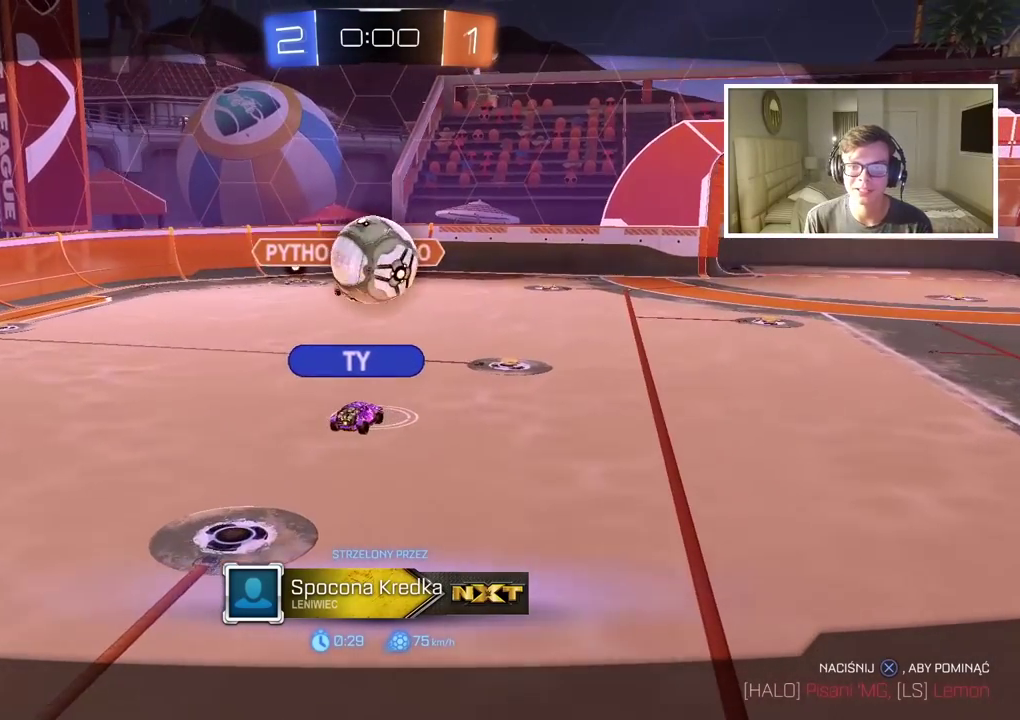
Gameplay with a controller (PlayStation layout); each line is a JSON object with the inputs held at the frame after it. "events" lists button and stick changes between this image and that frame as [ms after this image, input, new state], when the widget could be followed in between.
{"buttons": ["CROSS"], "left_stick": "center", "right_stick": "center", "events": [[17, "CROSS", "up"], [83, "CROSS", "down"], [200, "CROSS", "up"], [267, "CROSS", "down"], [367, "CROSS", "up"], [433, "CROSS", "down"]]}
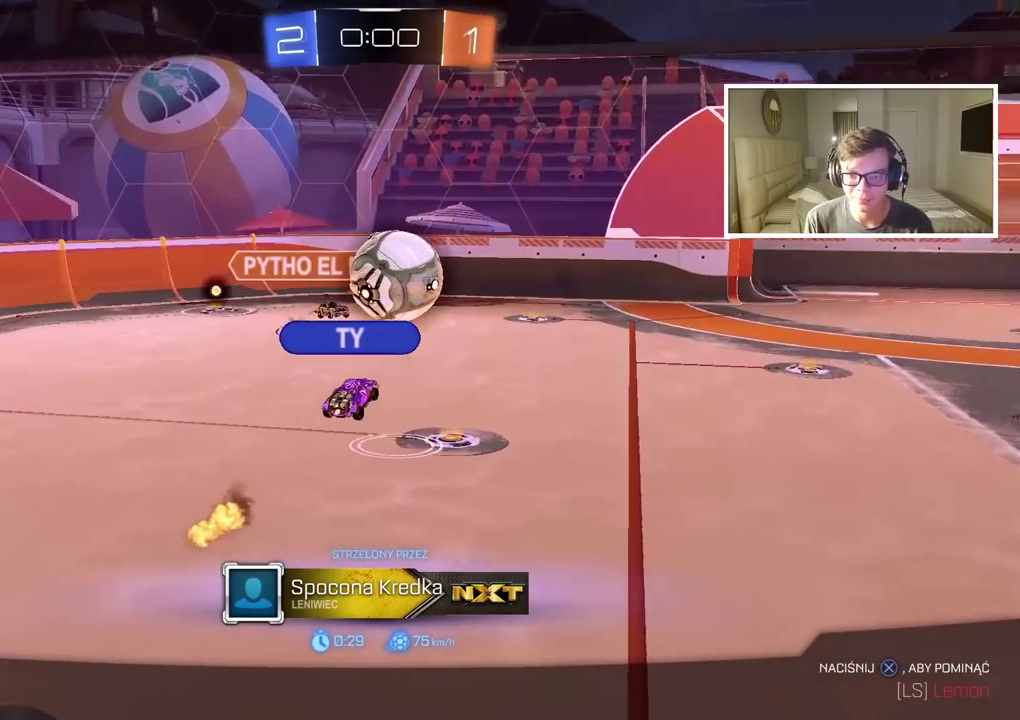
{"buttons": ["CROSS"], "left_stick": "center", "right_stick": "center", "events": []}
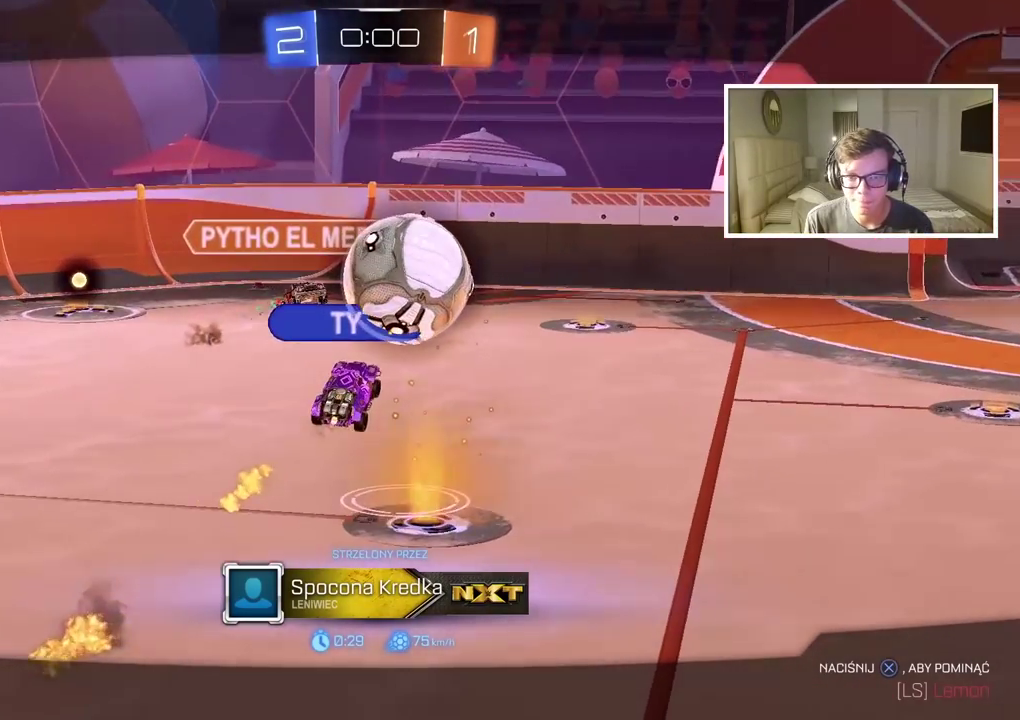
{"buttons": ["CROSS"], "left_stick": "center", "right_stick": "center", "events": [[100, "CROSS", "up"], [200, "CROSS", "down"], [333, "CROSS", "up"], [417, "CROSS", "down"]]}
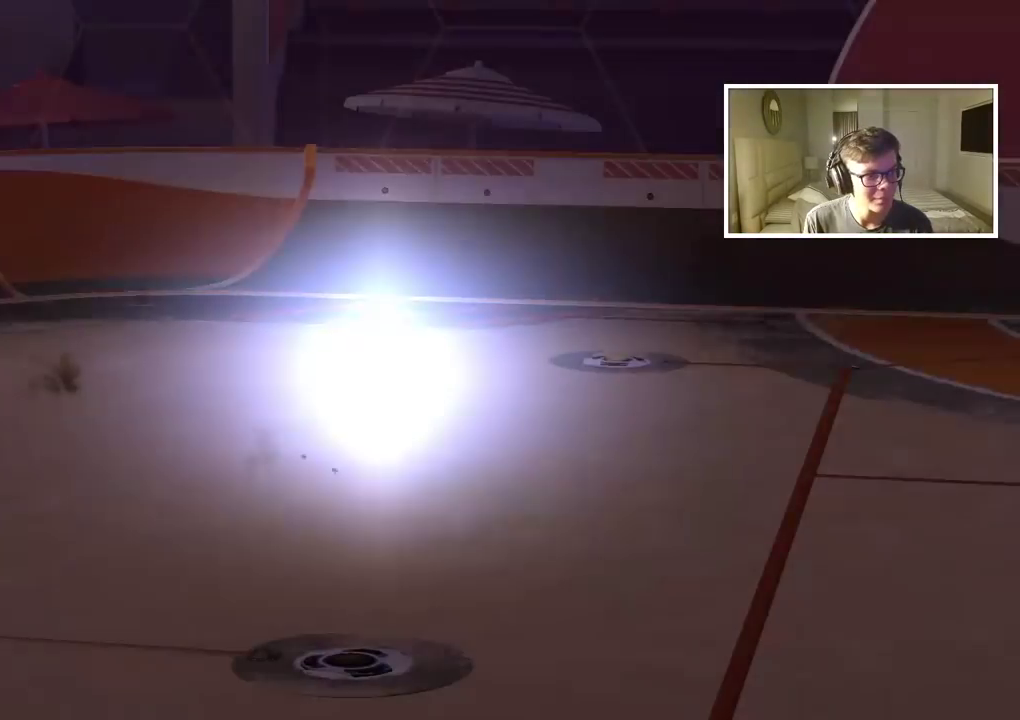
{"buttons": [], "left_stick": "center", "right_stick": "center", "events": [[33, "CROSS", "up"]]}
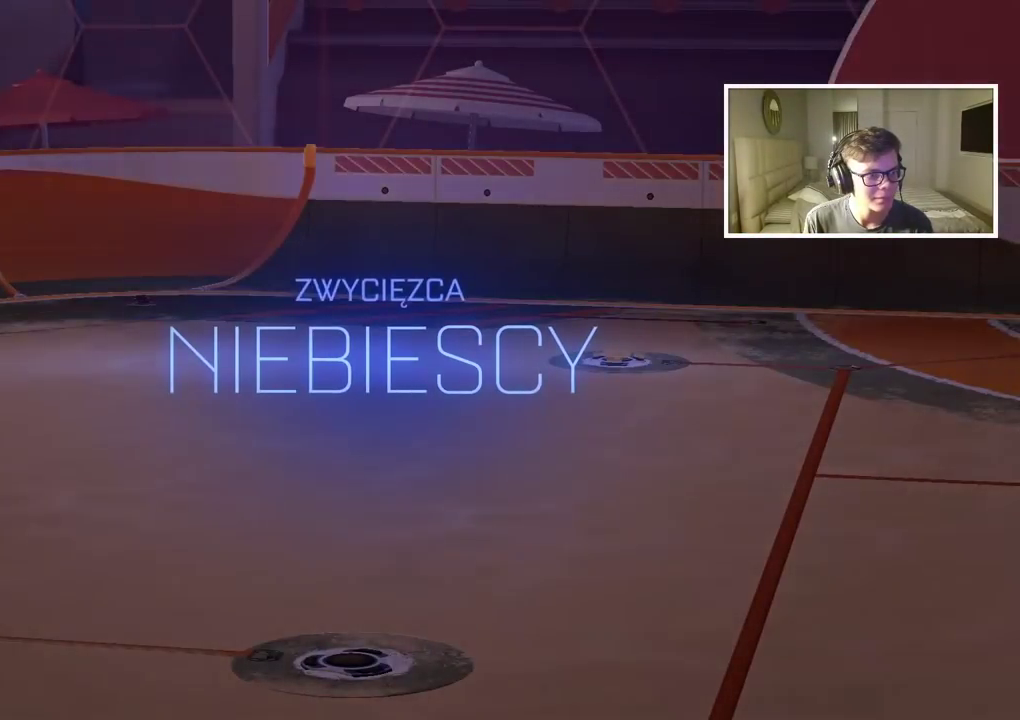
{"buttons": ["R2"], "left_stick": "center", "right_stick": "center", "events": [[167, "R2", "down"]]}
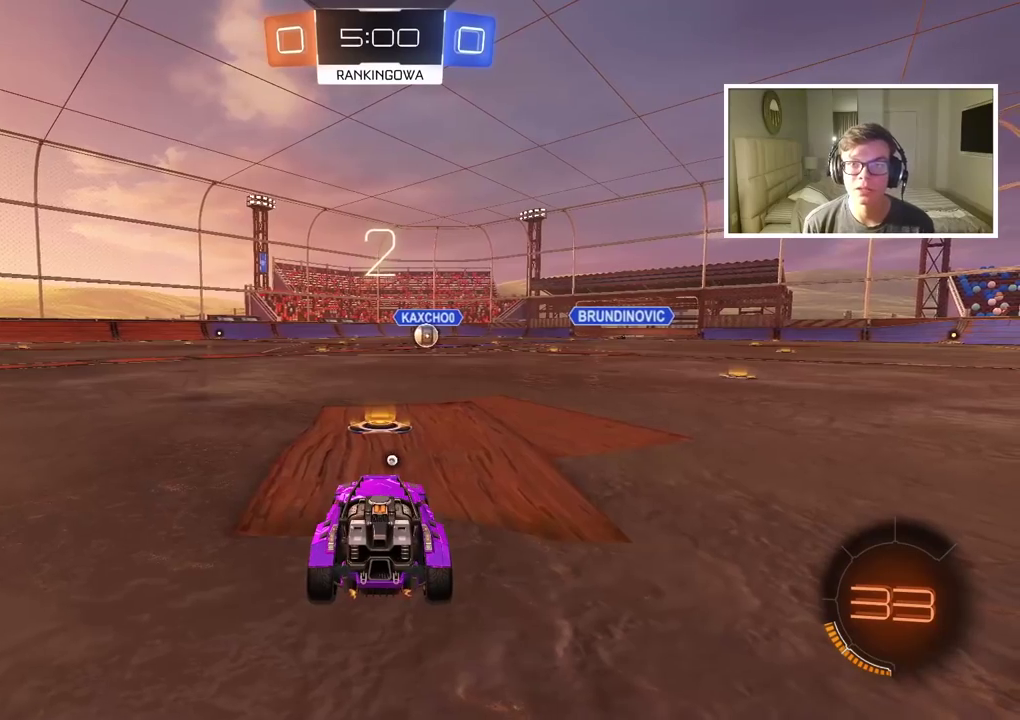
{"buttons": ["R2", "SELECT"], "left_stick": "center", "right_stick": "center", "events": [[150, "SELECT", "down"]]}
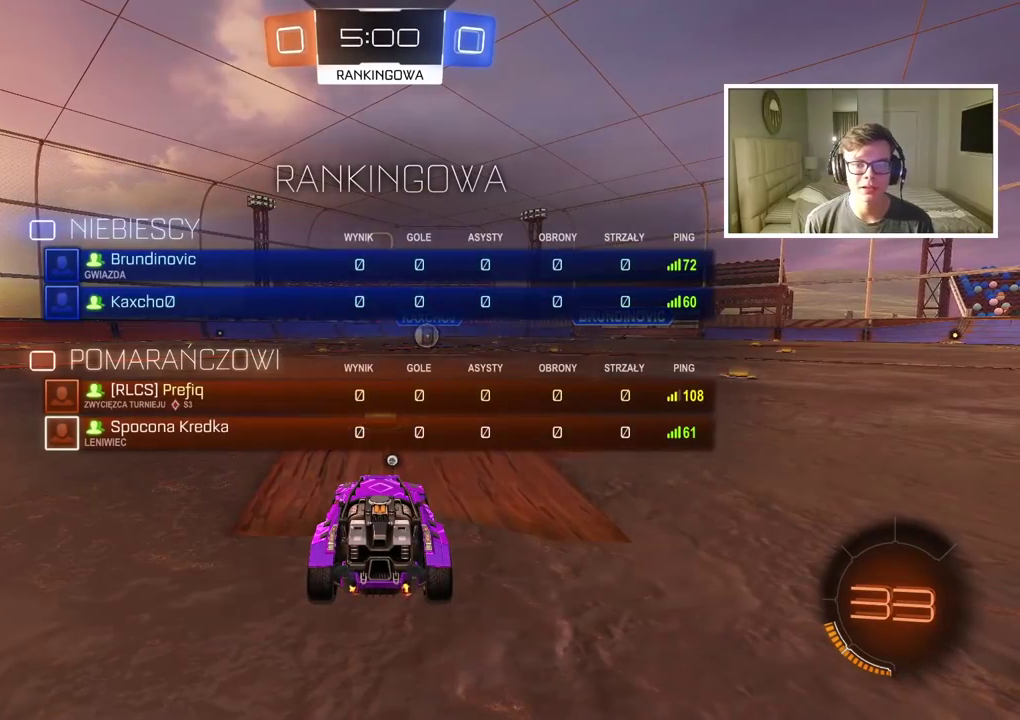
{"buttons": ["R2", "SELECT"], "left_stick": "center", "right_stick": "center", "events": []}
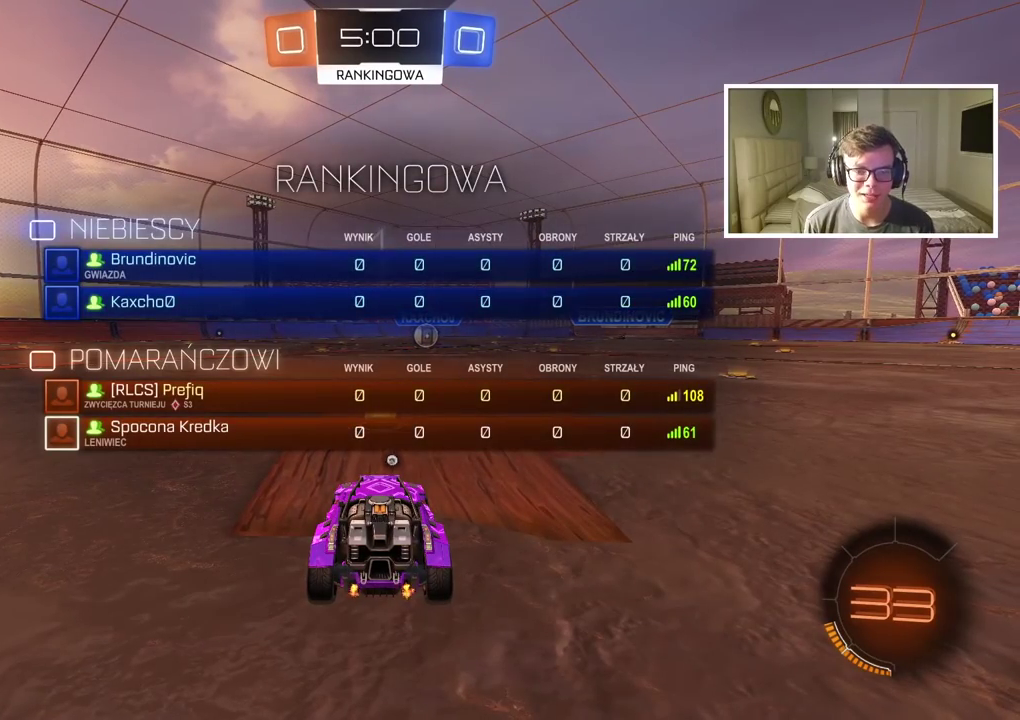
{"buttons": ["R2"], "left_stick": "center", "right_stick": "center", "events": [[100, "SELECT", "up"]]}
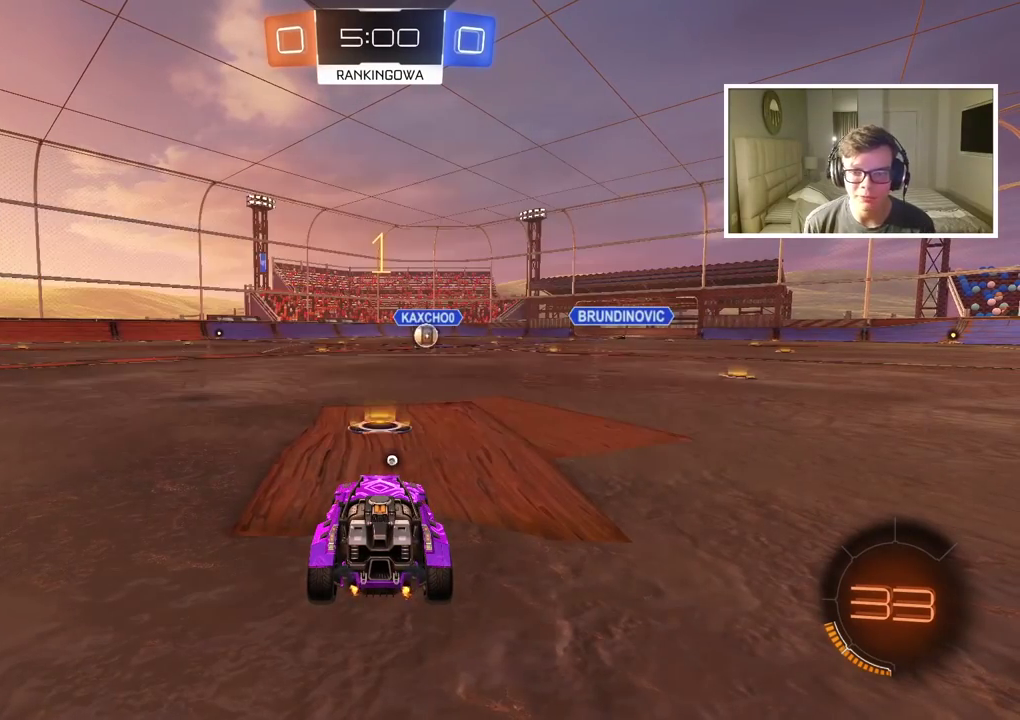
{"buttons": ["CIRCLE", "R2"], "left_stick": "center", "right_stick": "center", "events": [[33, "CIRCLE", "down"], [317, "TRIANGLE", "down"], [450, "TRIANGLE", "up"]]}
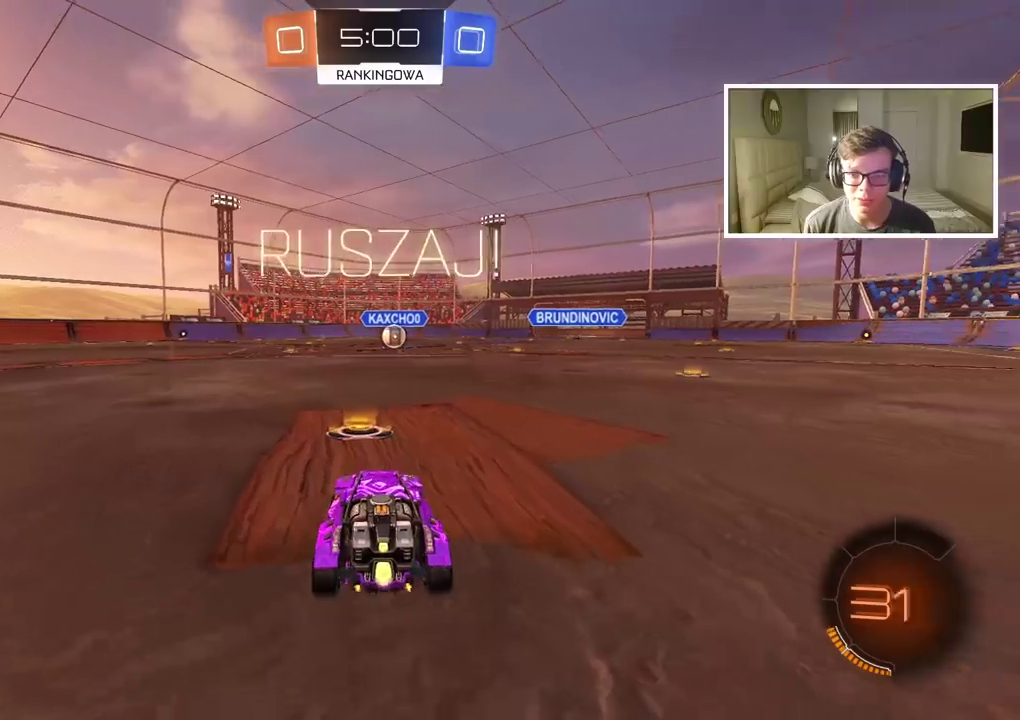
{"buttons": ["CIRCLE", "R2"], "left_stick": "center", "right_stick": "center", "events": [[217, "left_stick", "up"], [250, "CROSS", "down"], [333, "CROSS", "up"], [417, "CROSS", "down"], [467, "left_stick", "center"], [500, "CROSS", "up"]]}
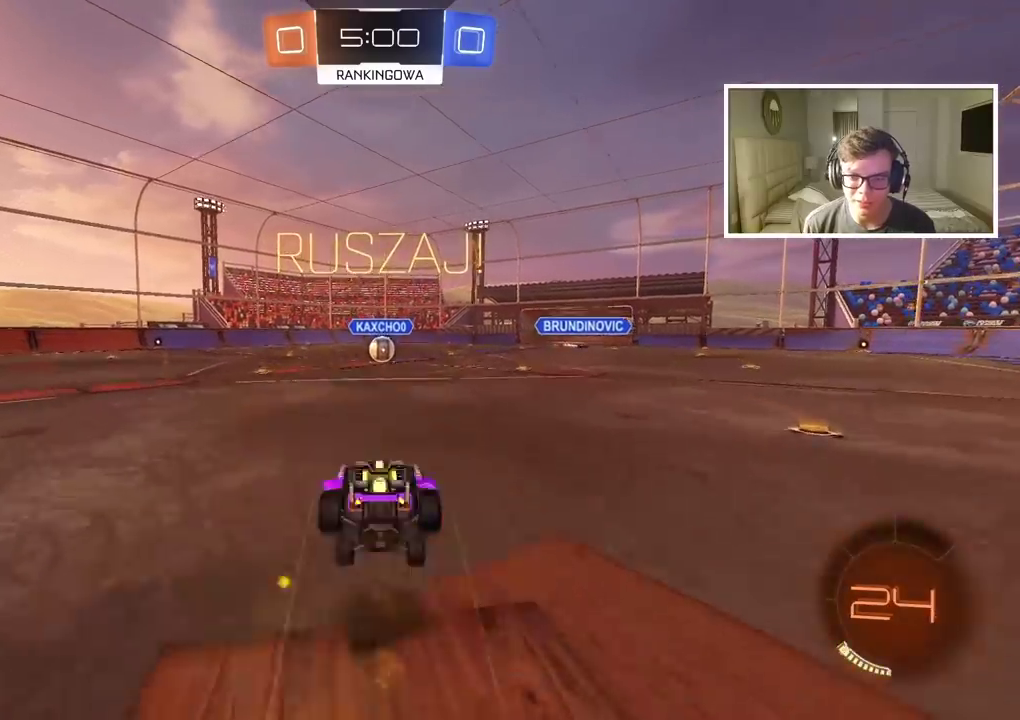
{"buttons": [], "left_stick": "center", "right_stick": "center", "events": [[17, "CIRCLE", "up"], [33, "R2", "up"], [83, "SELECT", "down"], [233, "SELECT", "up"]]}
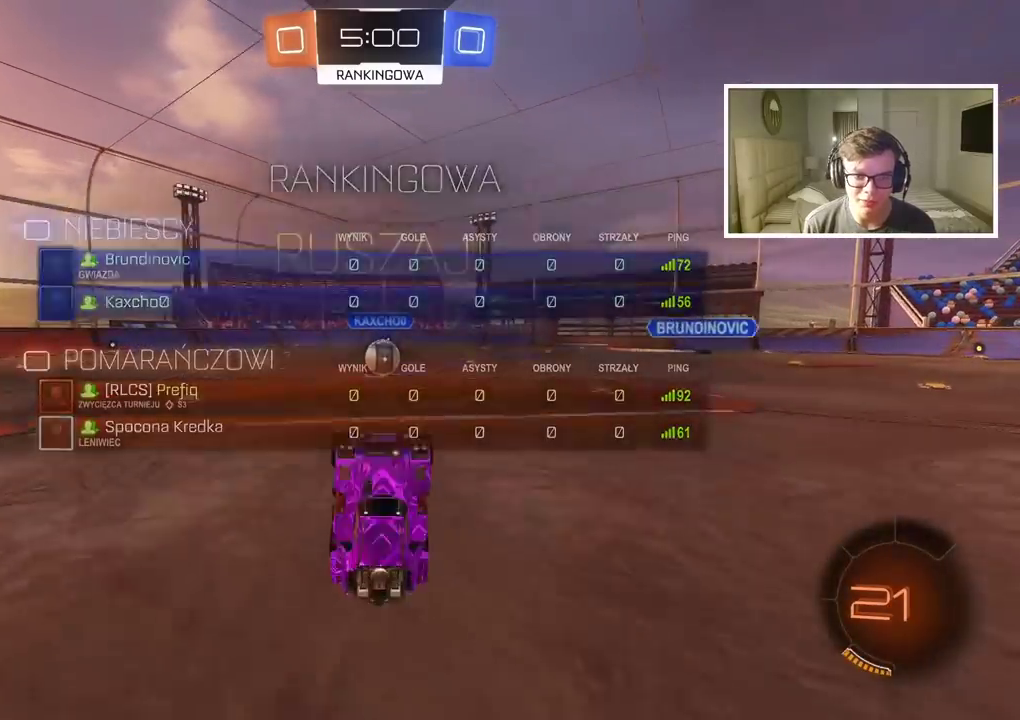
{"buttons": ["R2"], "left_stick": "center", "right_stick": "center", "events": [[50, "R2", "down"]]}
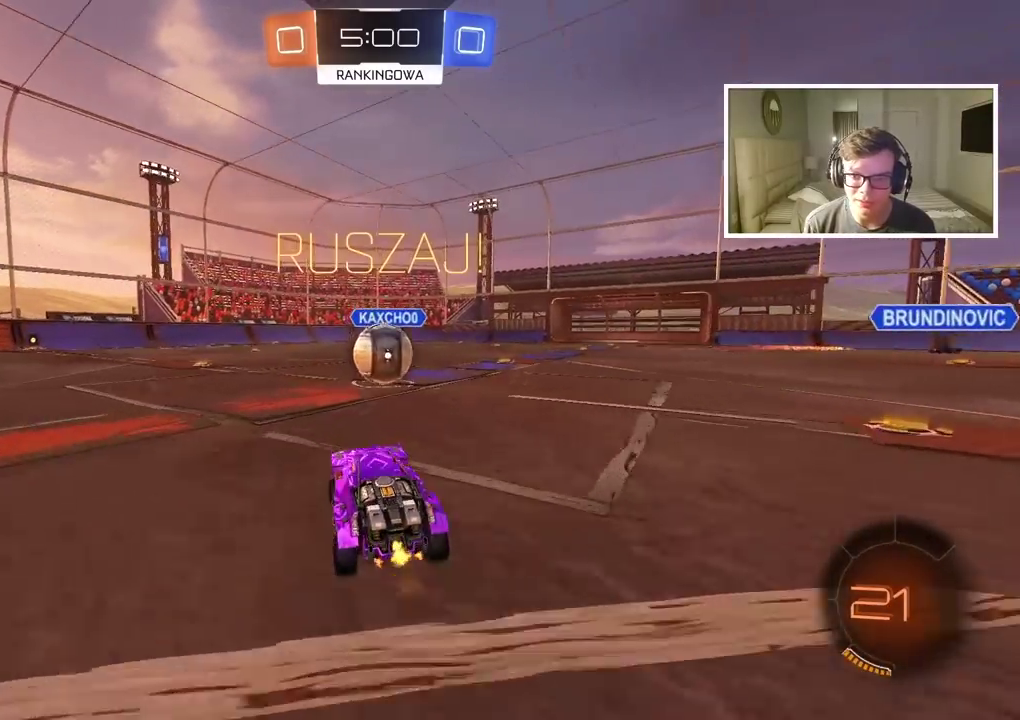
{"buttons": ["CROSS", "R2"], "left_stick": "left", "right_stick": "center", "events": [[17, "left_stick", "right"], [200, "CROSS", "down"], [233, "left_stick", "left"], [300, "left_stick", "up-left"], [317, "CROSS", "up"], [417, "CROSS", "down"], [467, "left_stick", "left"]]}
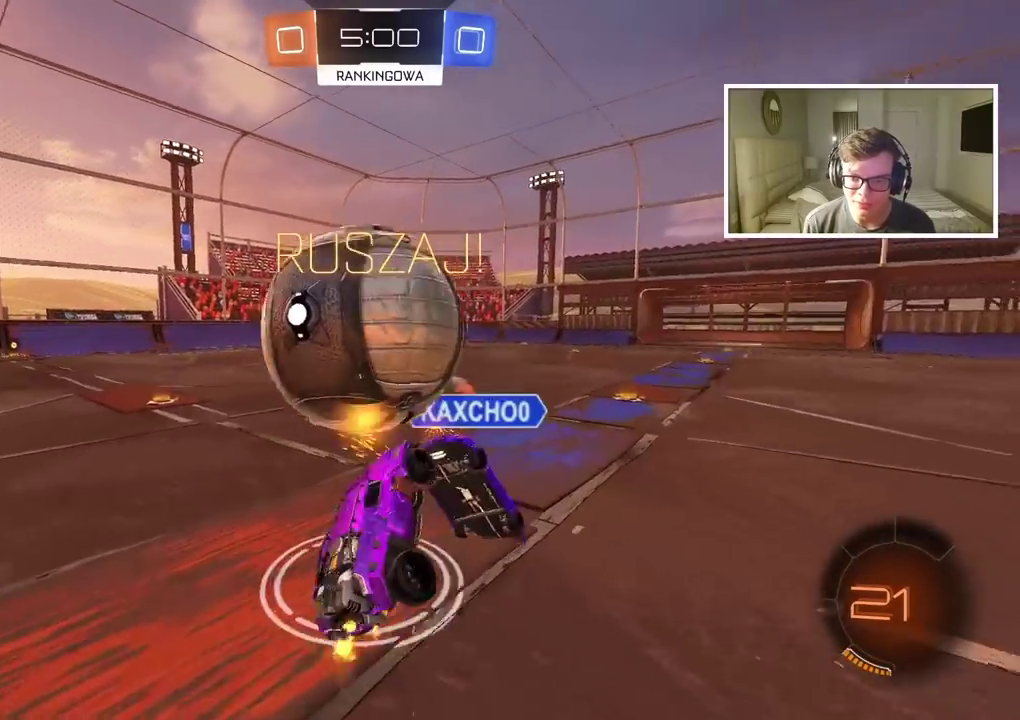
{"buttons": [], "left_stick": "up-left", "right_stick": "left", "events": [[67, "CROSS", "up"], [133, "left_stick", "up-left"], [333, "TRIANGLE", "down"], [383, "R2", "up"], [417, "TRIANGLE", "up"], [483, "right_stick", "left"]]}
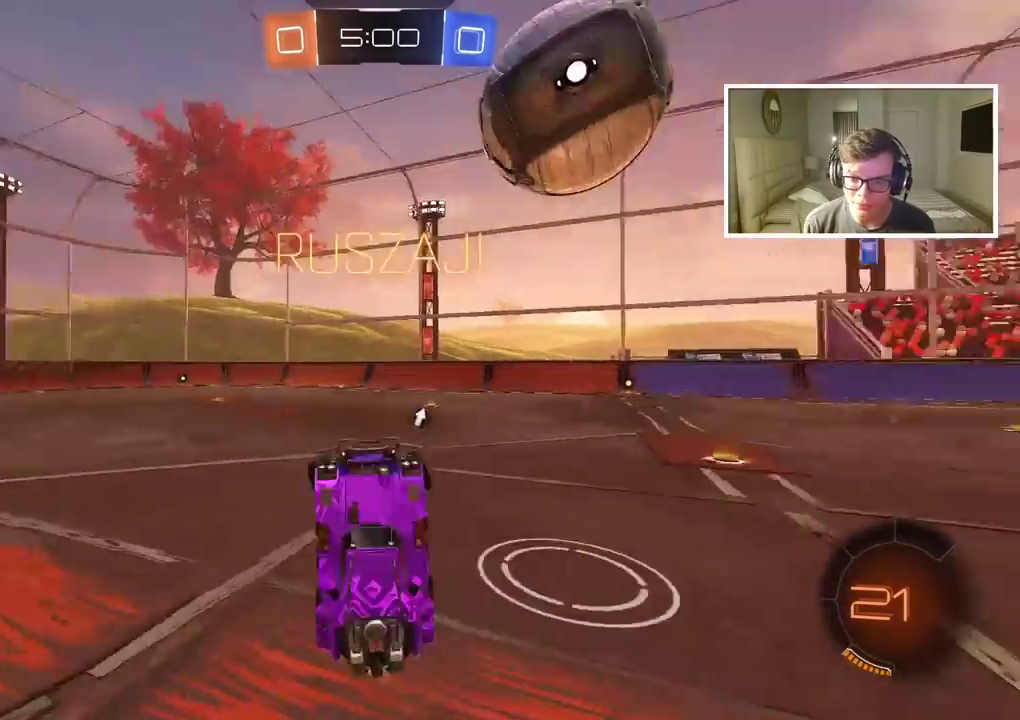
{"buttons": [], "left_stick": "center", "right_stick": "left", "events": [[417, "left_stick", "center"]]}
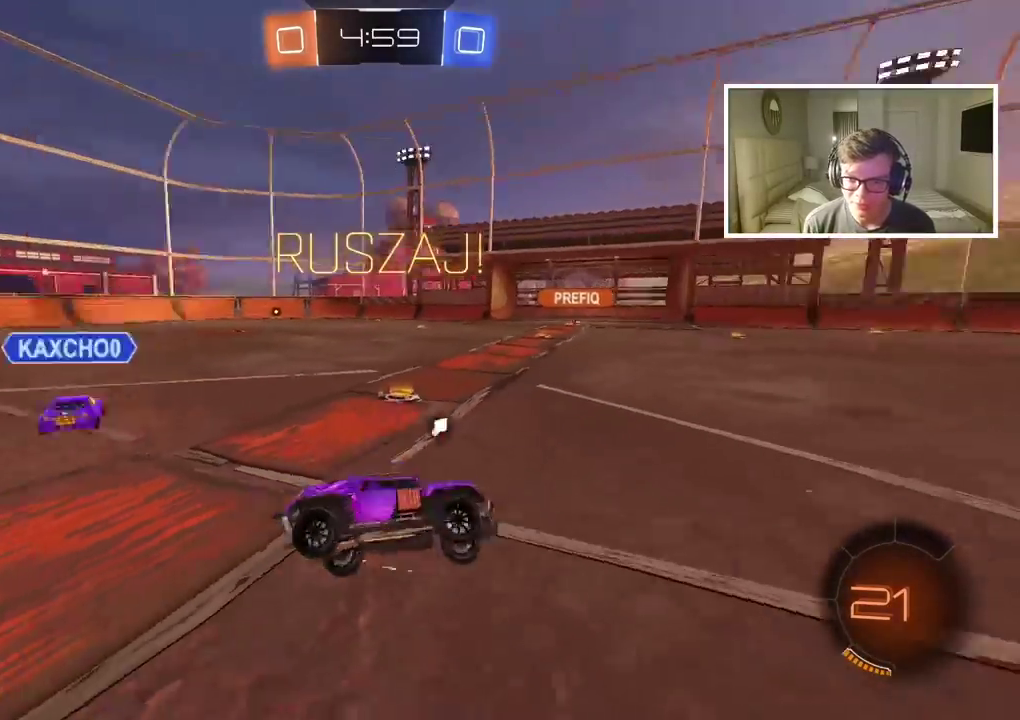
{"buttons": ["CIRCLE", "R2"], "left_stick": "right", "right_stick": "center", "events": [[17, "right_stick", "center"], [50, "R2", "down"], [200, "left_stick", "right"], [267, "left_stick", "center"], [350, "CIRCLE", "down"], [383, "left_stick", "right"]]}
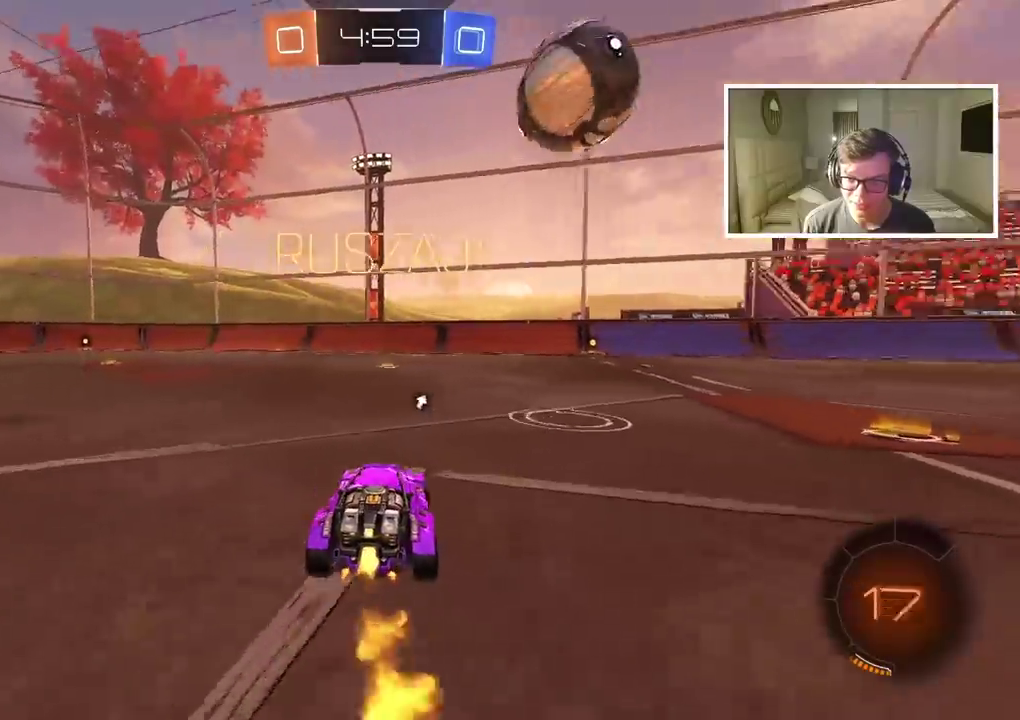
{"buttons": ["CIRCLE", "R2"], "left_stick": "center", "right_stick": "center", "events": [[67, "CIRCLE", "up"], [67, "left_stick", "center"], [317, "CIRCLE", "down"]]}
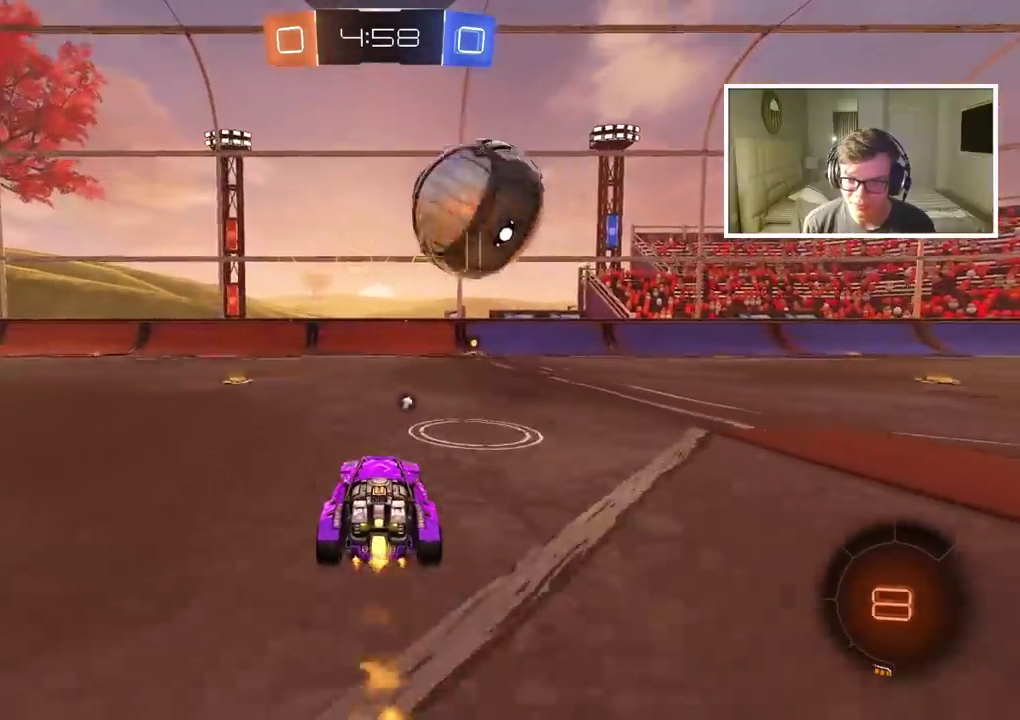
{"buttons": ["R2"], "left_stick": "right", "right_stick": "center", "events": [[67, "CIRCLE", "up"], [200, "left_stick", "right"], [283, "left_stick", "center"], [450, "left_stick", "right"]]}
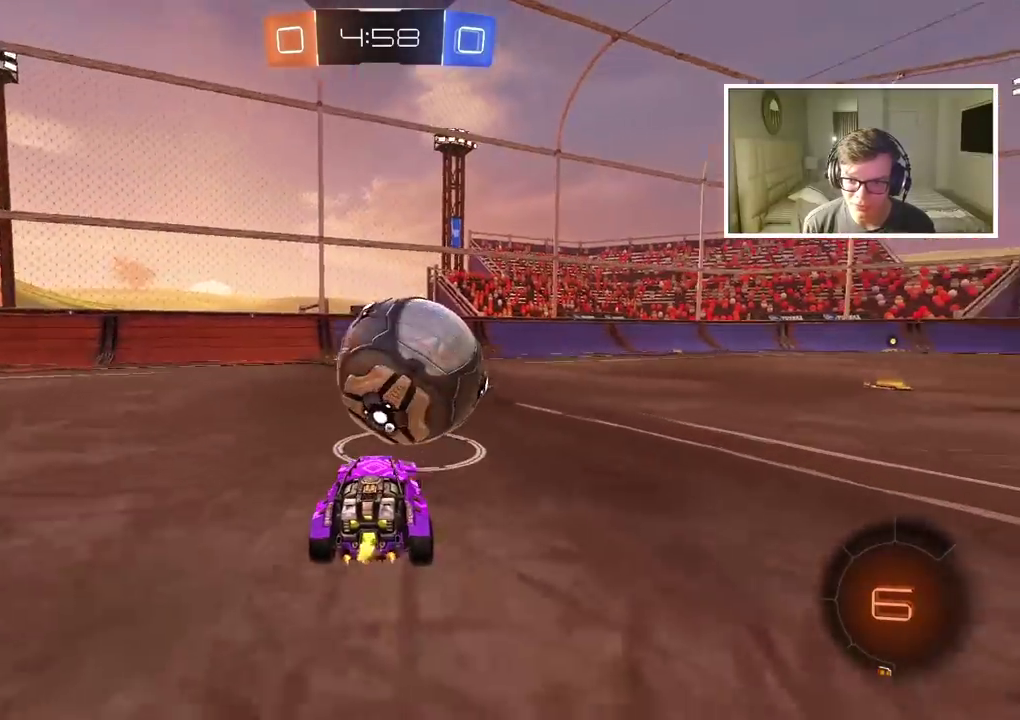
{"buttons": ["TRIANGLE"], "left_stick": "center", "right_stick": "center", "events": [[33, "left_stick", "center"], [133, "left_stick", "left"], [217, "left_stick", "center"], [467, "R2", "up"], [483, "TRIANGLE", "down"]]}
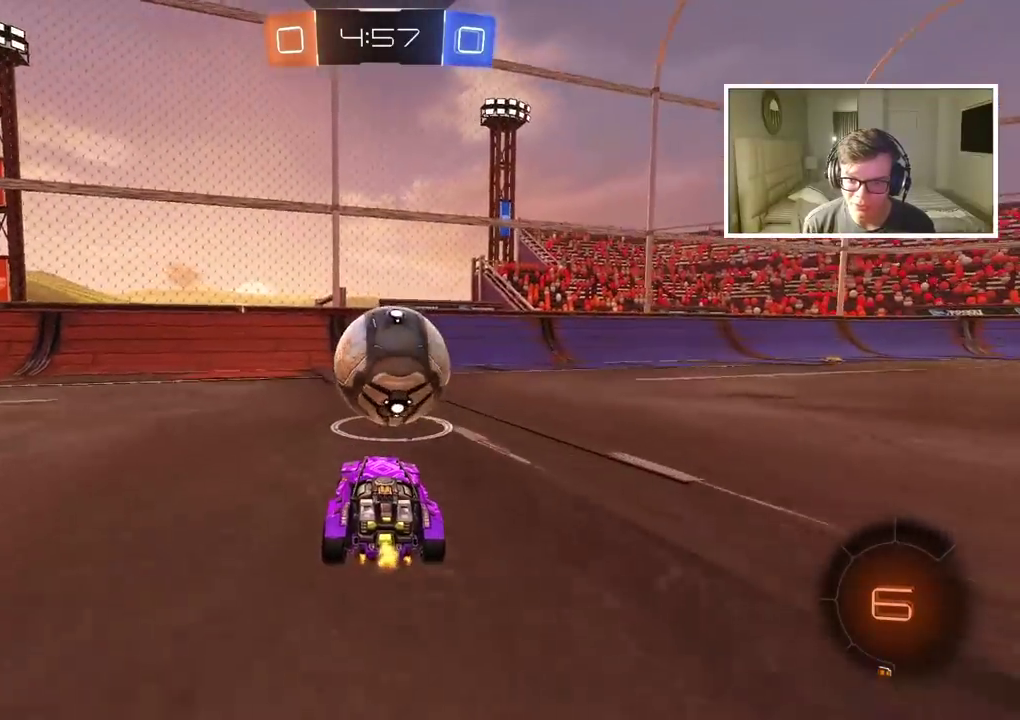
{"buttons": ["R2"], "left_stick": "center", "right_stick": "center", "events": [[67, "TRIANGLE", "up"], [467, "R2", "down"]]}
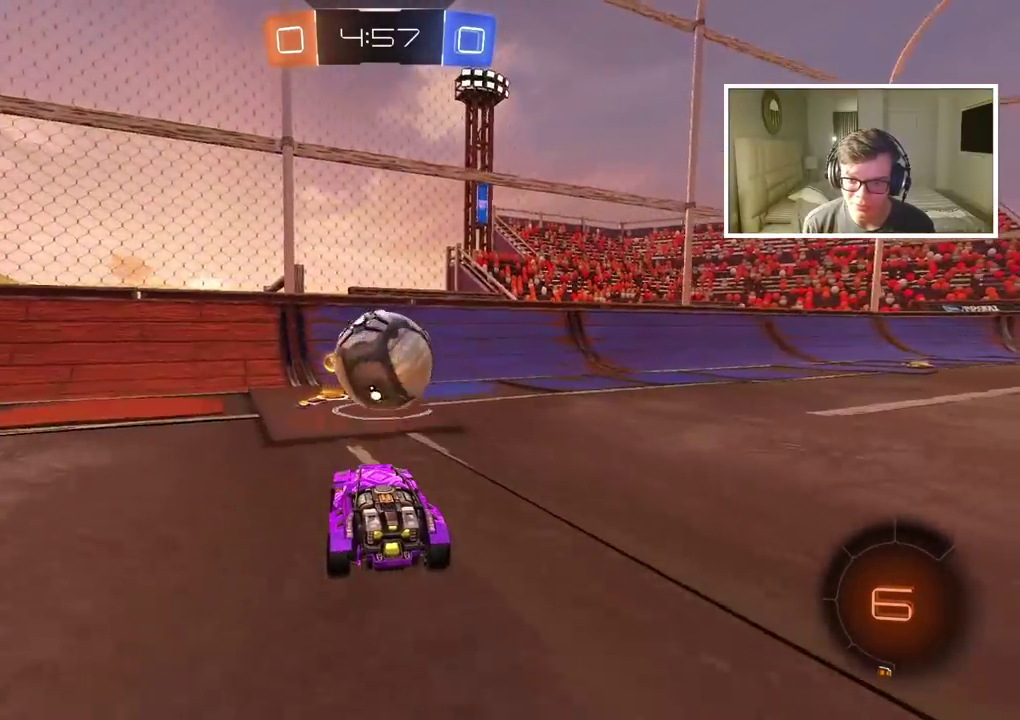
{"buttons": ["CIRCLE", "R2"], "left_stick": "center", "right_stick": "center", "events": [[100, "CIRCLE", "down"]]}
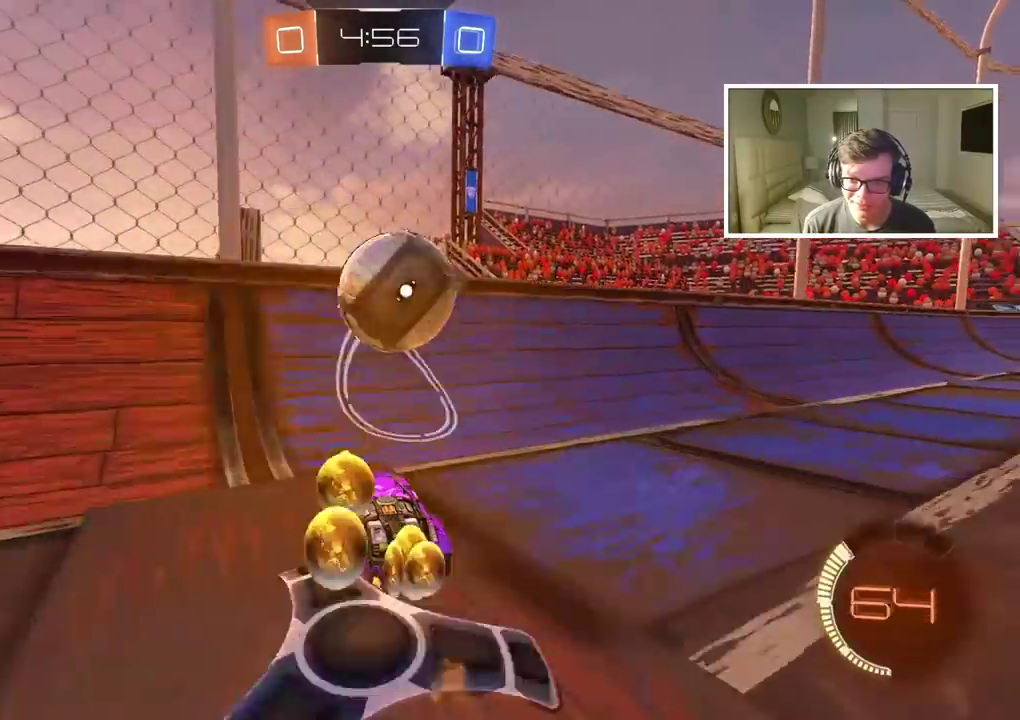
{"buttons": ["R2"], "left_stick": "down", "right_stick": "center", "events": [[467, "left_stick", "down"], [483, "CIRCLE", "up"]]}
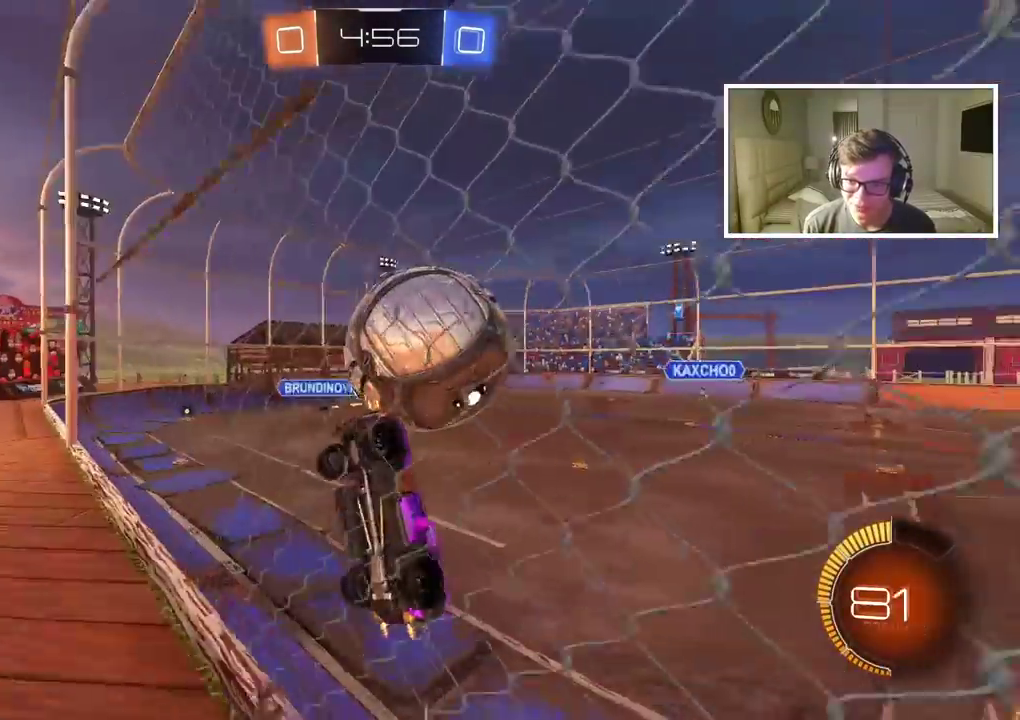
{"buttons": ["CROSS", "CIRCLE", "R2"], "left_stick": "down-right", "right_stick": "center", "events": [[83, "CIRCLE", "down"], [133, "CROSS", "down"], [217, "L2", "down"], [333, "left_stick", "center"], [367, "L2", "up"], [450, "left_stick", "down-right"]]}
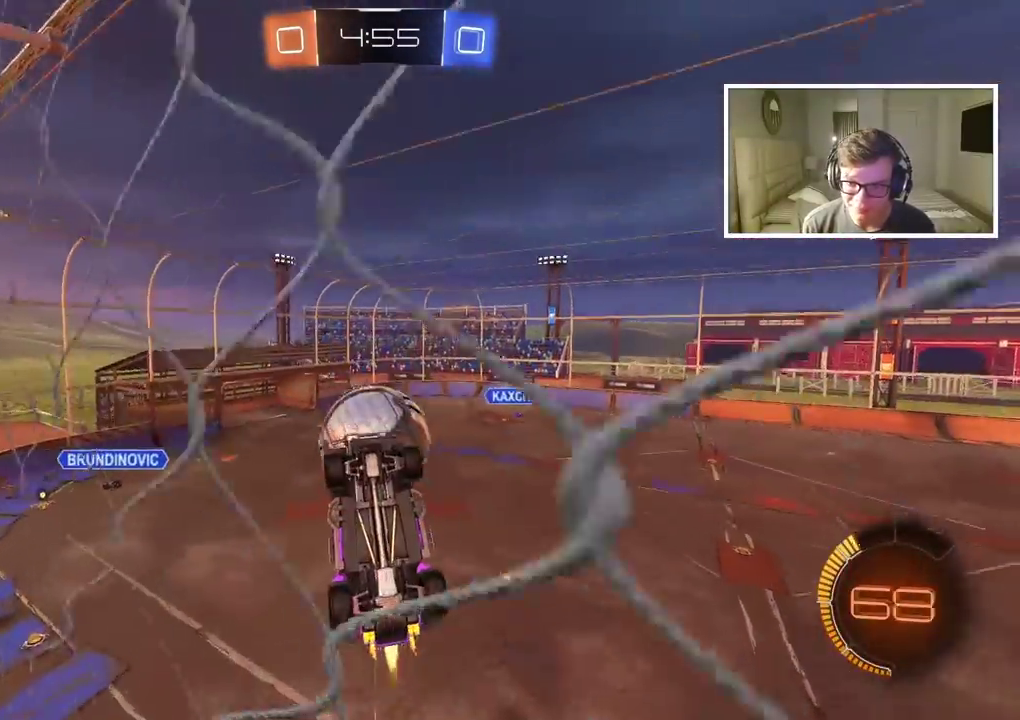
{"buttons": ["CIRCLE", "R2"], "left_stick": "center", "right_stick": "center", "events": [[50, "left_stick", "center"], [167, "CROSS", "up"], [200, "CIRCLE", "up"], [300, "left_stick", "left"], [400, "left_stick", "center"], [483, "CIRCLE", "down"]]}
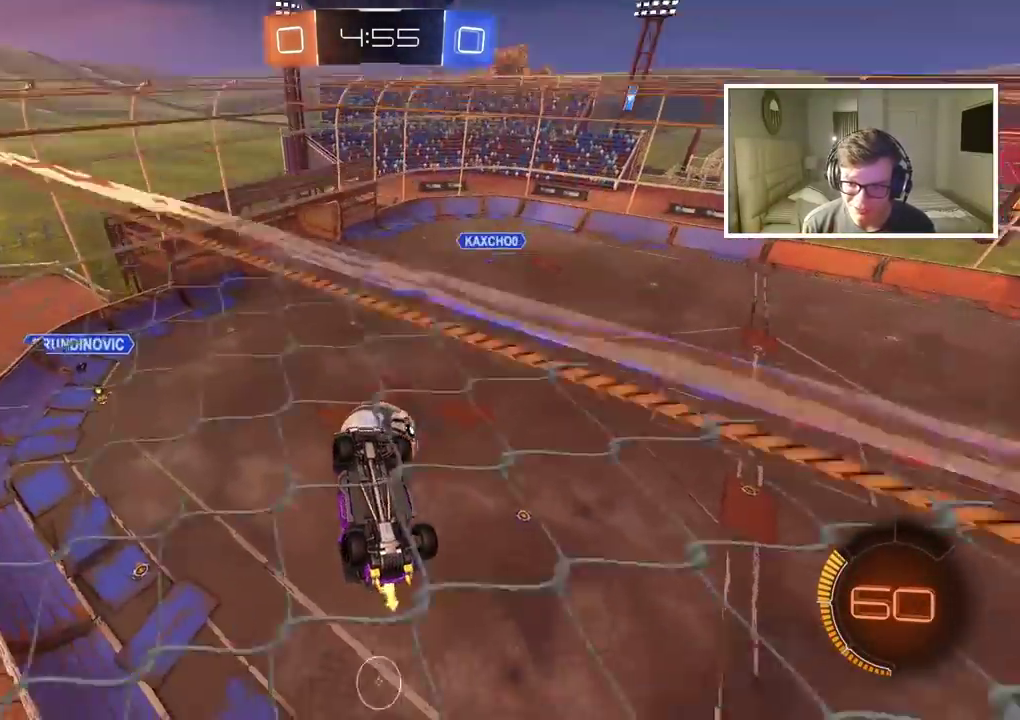
{"buttons": ["L2"], "left_stick": "right", "right_stick": "center", "events": [[67, "CIRCLE", "up"], [183, "R2", "up"], [450, "L2", "down"], [483, "left_stick", "right"]]}